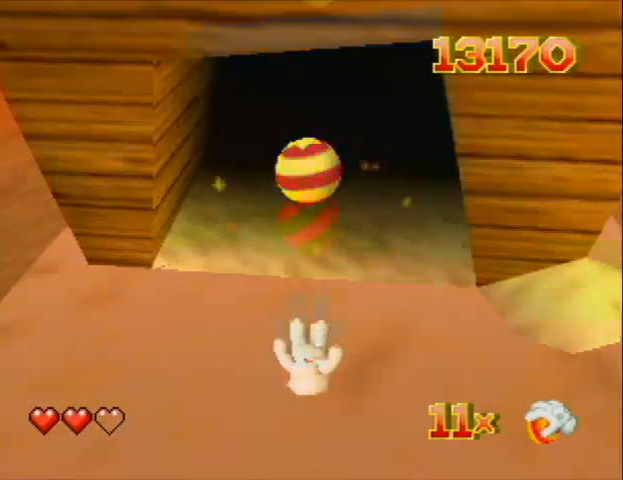
Gameplay with a controller (Nintendo layout); each line is a JSON object with the inputs held at the frame after it. "events" lists button and stick changes between this image and that frame as [ms after this image, input, new state], when the widget could be followed in between. Not read: L3 R3 Z.
{"buttons": ["DPAD_DOWN", "DPAD_RIGHT"], "left_stick": "center", "events": [[200, "DPAD_DOWN", "down"], [200, "DPAD_RIGHT", "down"]]}
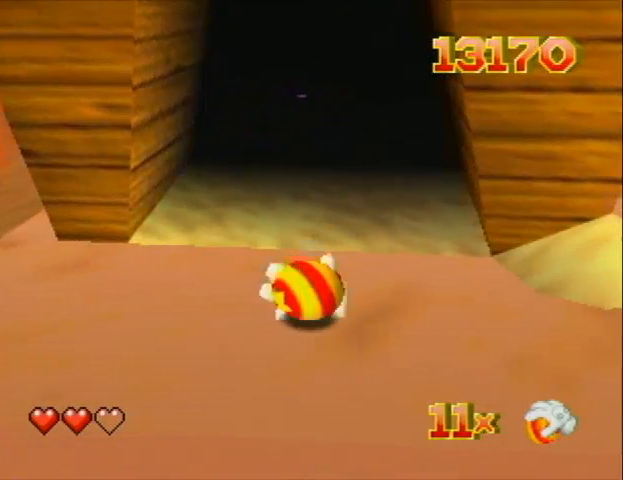
{"buttons": ["DPAD_DOWN", "DPAD_RIGHT"], "left_stick": "center", "events": []}
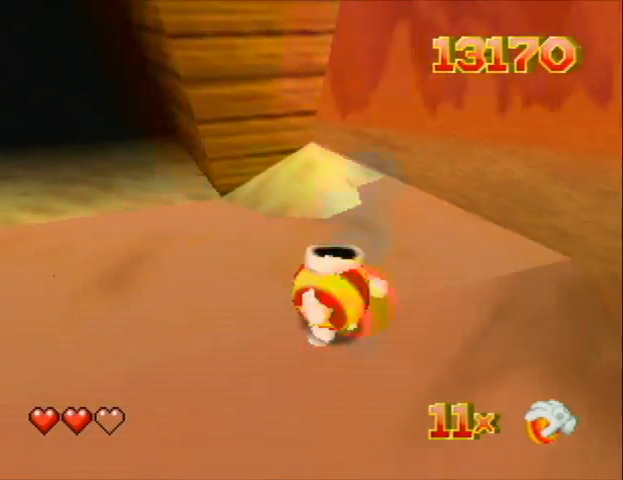
{"buttons": ["DPAD_UP", "DPAD_RIGHT"], "left_stick": "center", "events": [[333, "DPAD_DOWN", "up"], [400, "DPAD_UP", "down"]]}
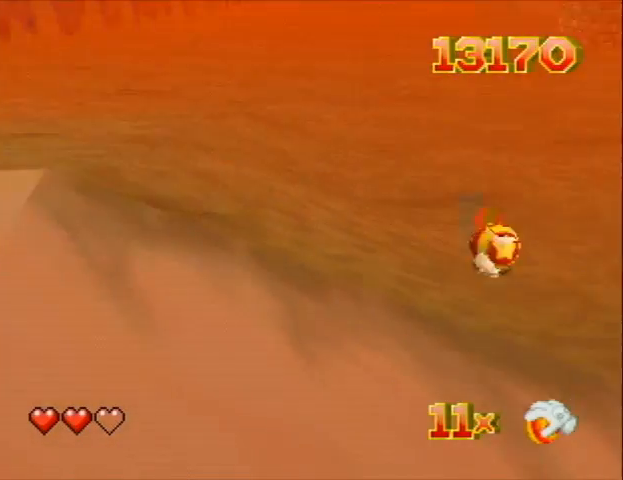
{"buttons": ["DPAD_UP"], "left_stick": "center", "events": [[133, "DPAD_RIGHT", "up"]]}
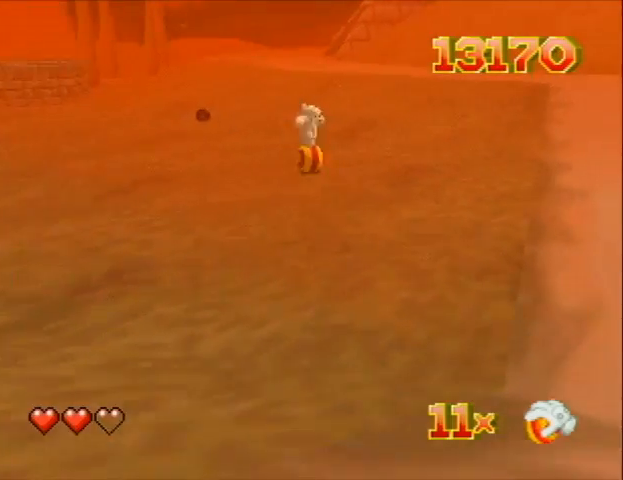
{"buttons": ["DPAD_UP", "DPAD_LEFT"], "left_stick": "center", "events": [[400, "DPAD_LEFT", "down"]]}
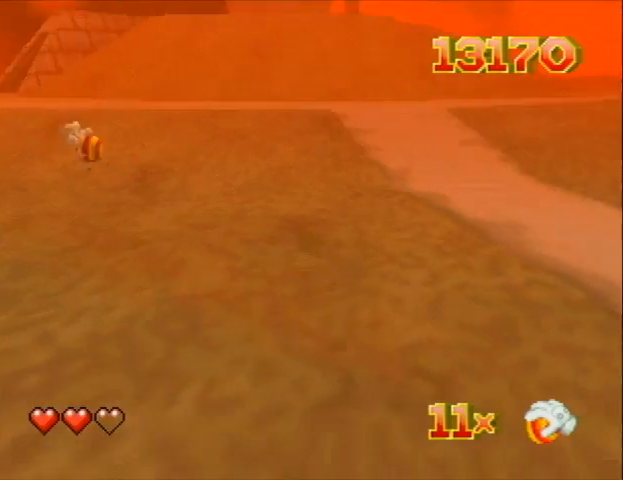
{"buttons": ["DPAD_UP"], "left_stick": "center", "events": [[500, "DPAD_LEFT", "up"]]}
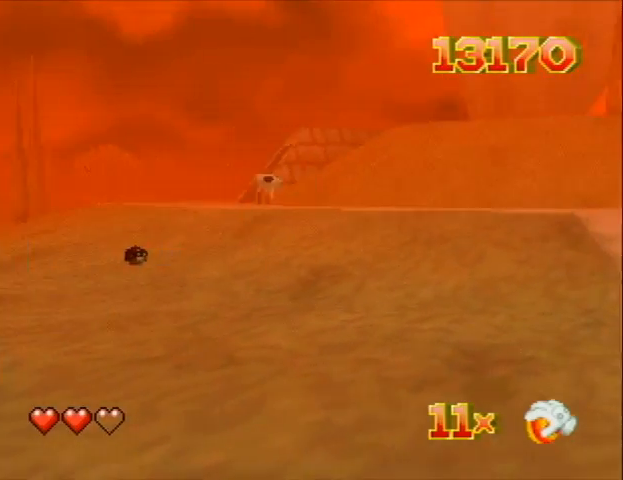
{"buttons": ["DPAD_UP", "DPAD_RIGHT"], "left_stick": "center", "events": [[133, "DPAD_RIGHT", "down"]]}
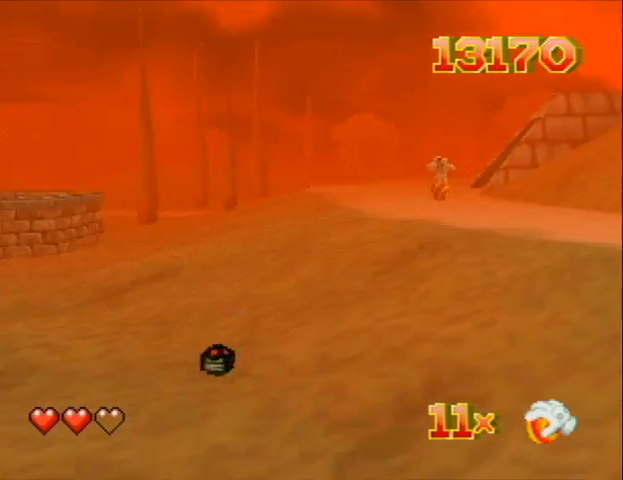
{"buttons": ["DPAD_RIGHT"], "left_stick": "center", "events": [[367, "DPAD_UP", "up"]]}
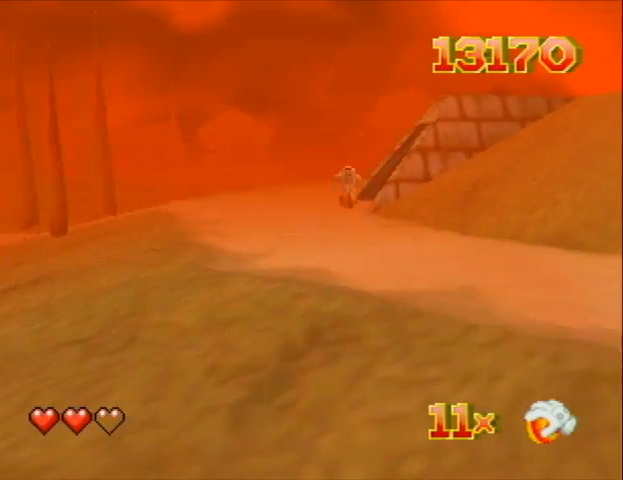
{"buttons": ["DPAD_RIGHT"], "left_stick": "center", "events": []}
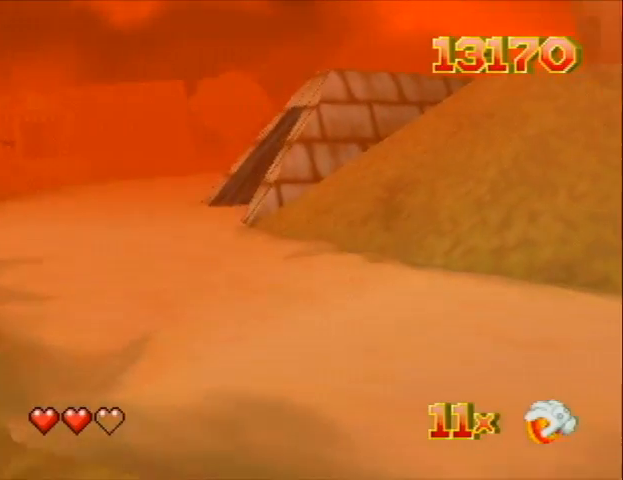
{"buttons": ["DPAD_UP", "DPAD_RIGHT"], "left_stick": "center", "events": [[167, "DPAD_UP", "down"]]}
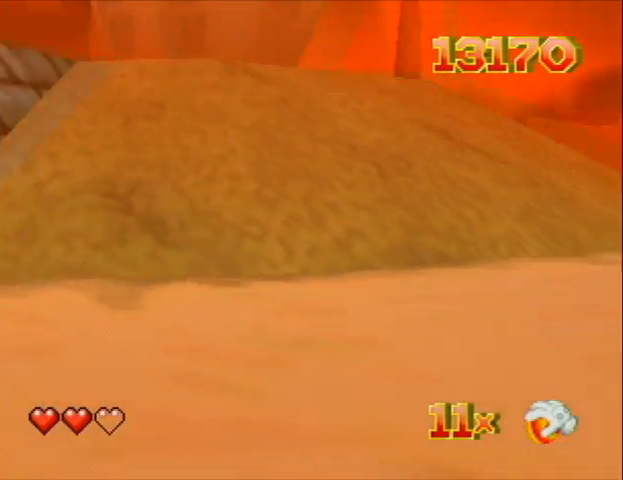
{"buttons": [], "left_stick": "center", "events": [[367, "DPAD_RIGHT", "up"], [467, "DPAD_UP", "up"]]}